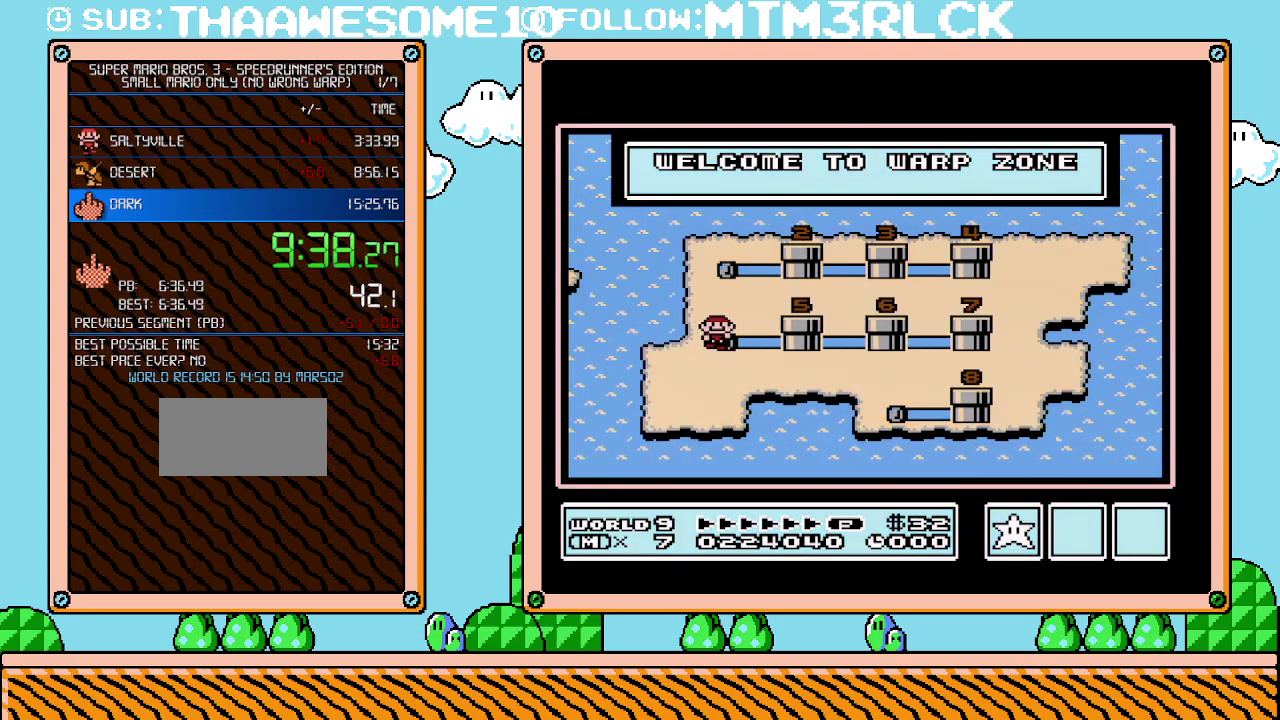
Gameplay with a controller (Nintendo layout); each line is a JSON object with the inputs held at the frame after it. "events" lists button and stick changes between this image and that frame as [ms after this image, input, new state], when the widget could be followed in between. Not read: L3 R3.
{"buttons": ["A"], "events": [[67, "B", "down"], [233, "B", "up"], [383, "A", "down"]]}
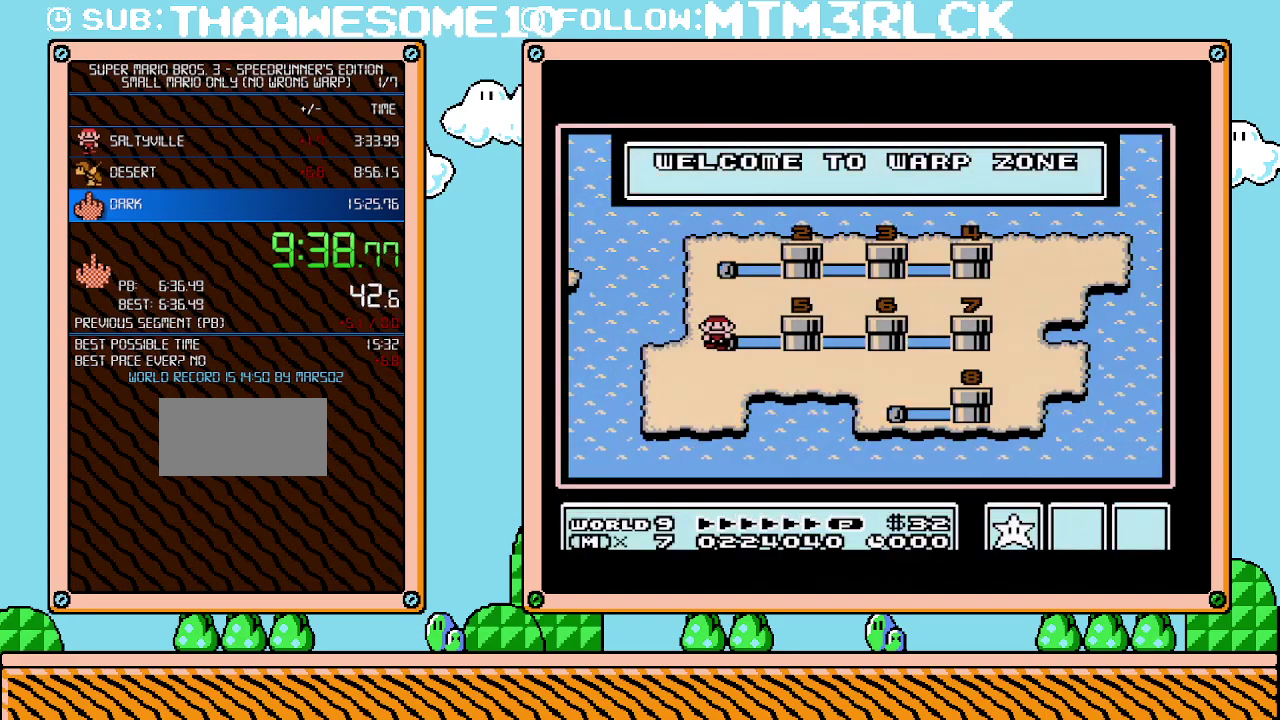
{"buttons": [], "events": [[33, "A", "up"]]}
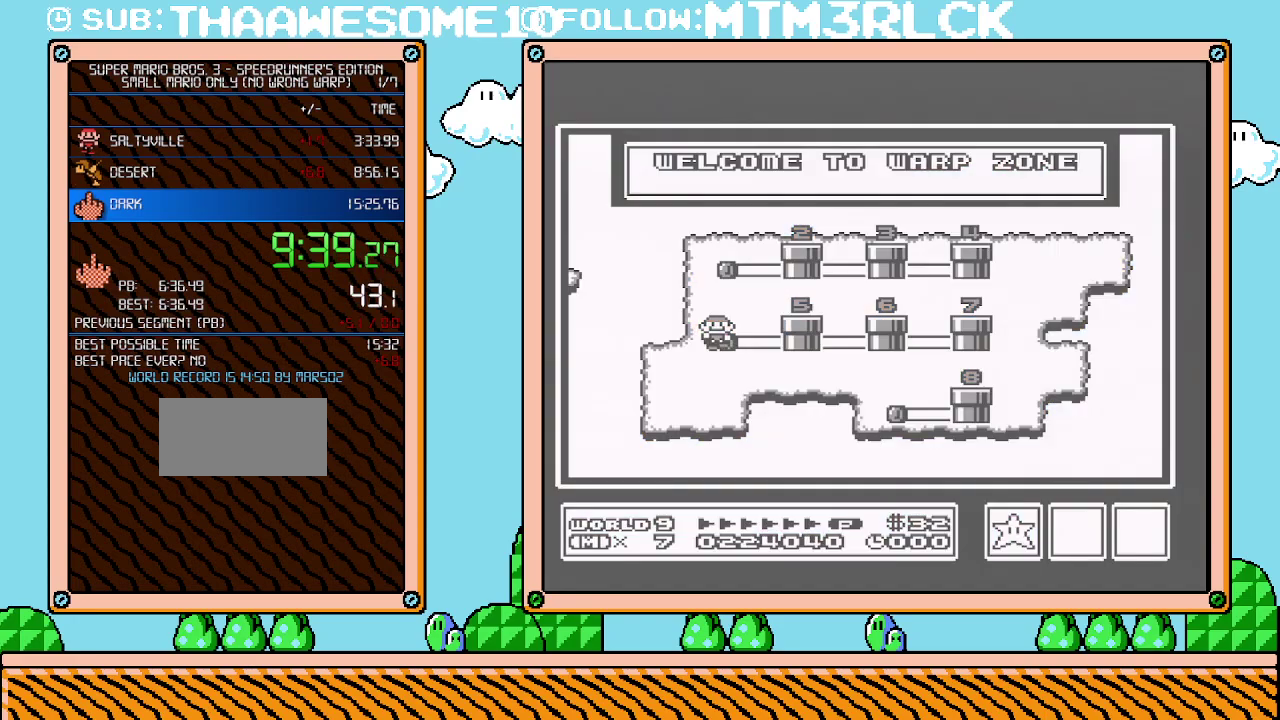
{"buttons": [], "events": []}
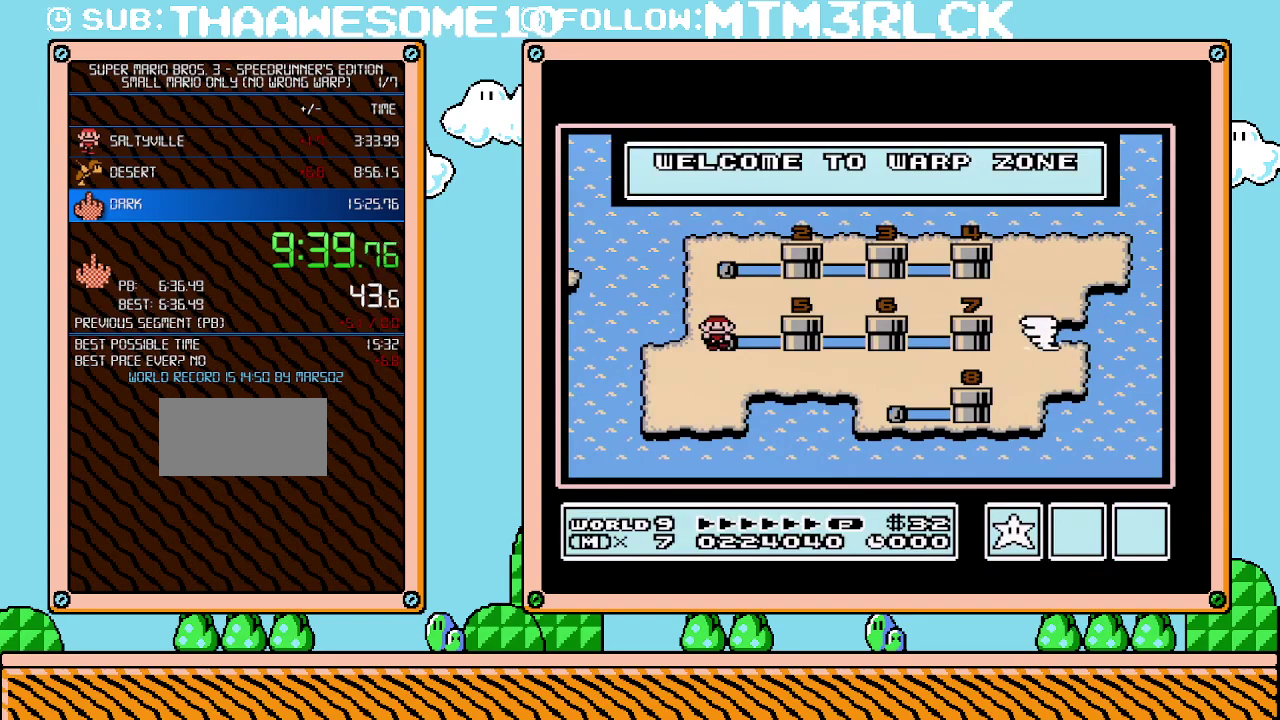
{"buttons": ["DPAD_RIGHT"], "events": [[167, "DPAD_RIGHT", "down"]]}
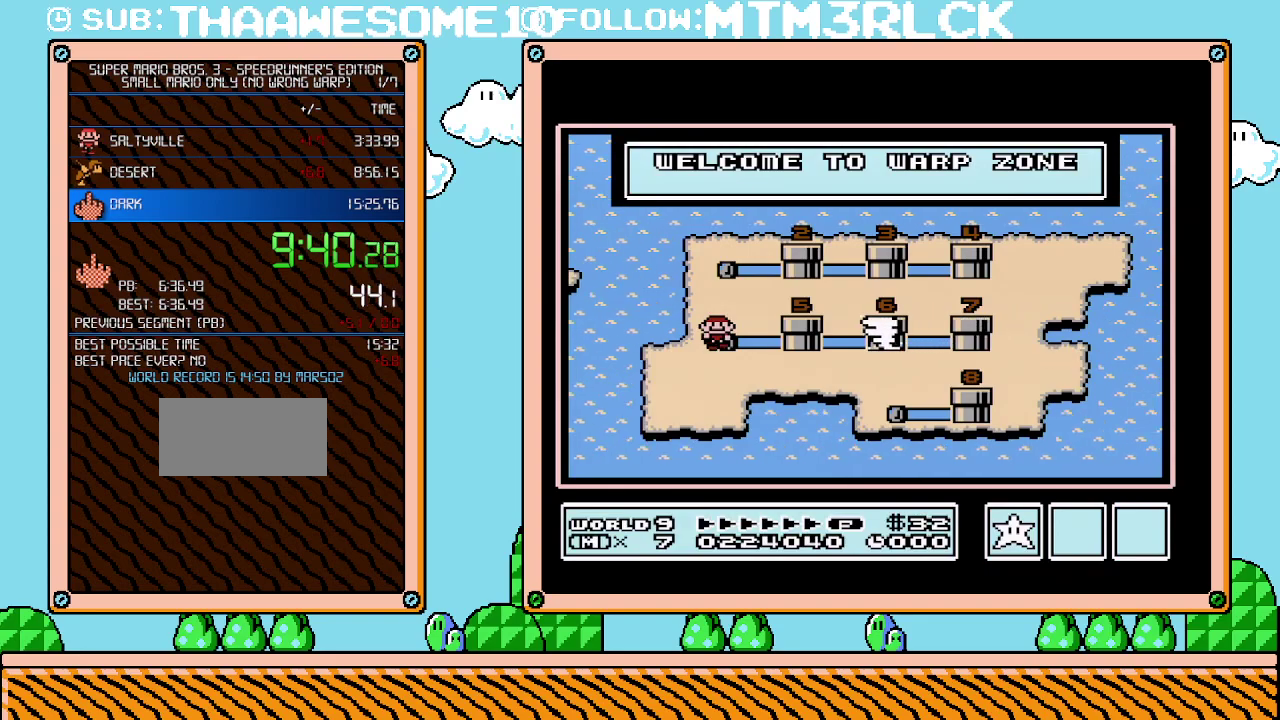
{"buttons": ["DPAD_RIGHT"], "events": []}
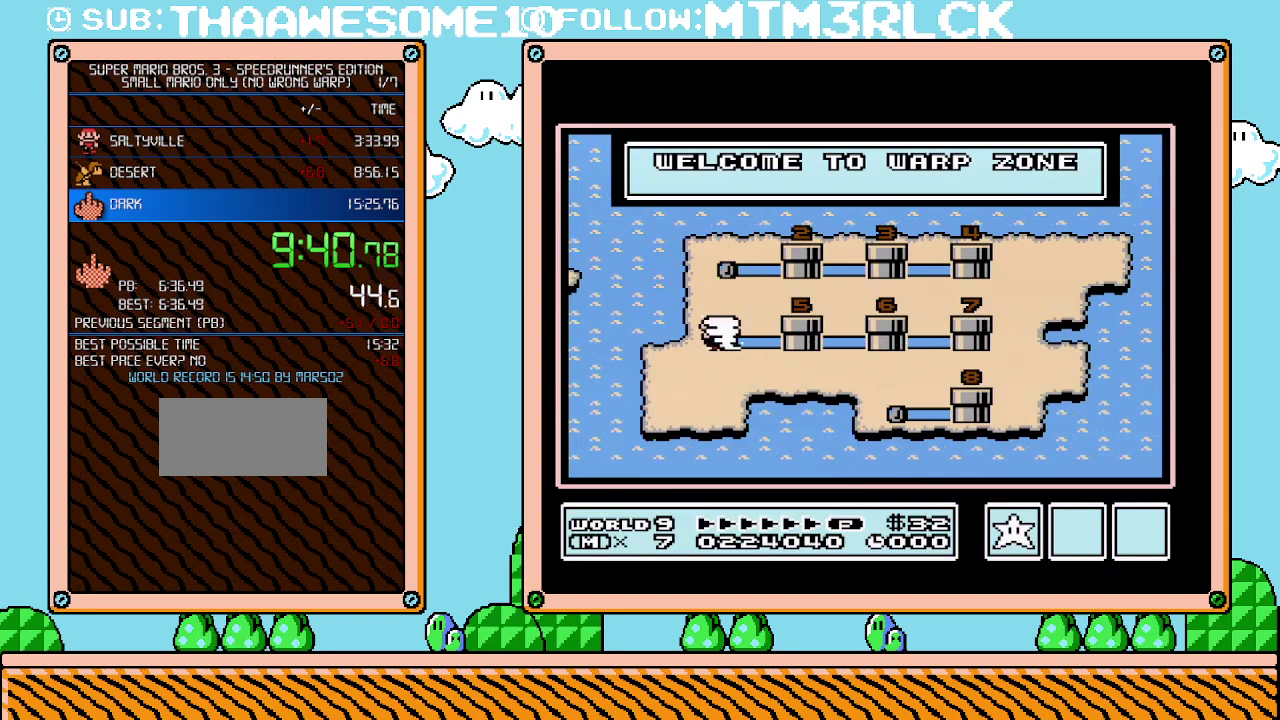
{"buttons": ["DPAD_RIGHT"], "events": []}
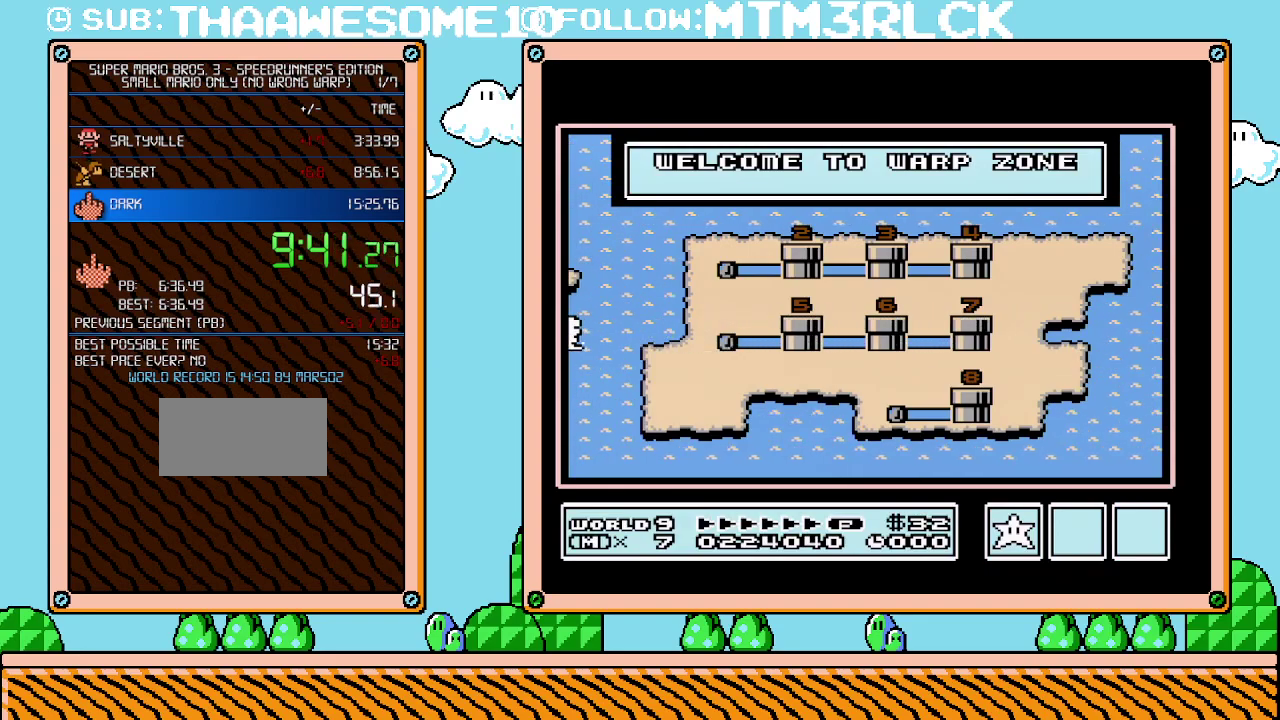
{"buttons": ["DPAD_RIGHT"], "events": []}
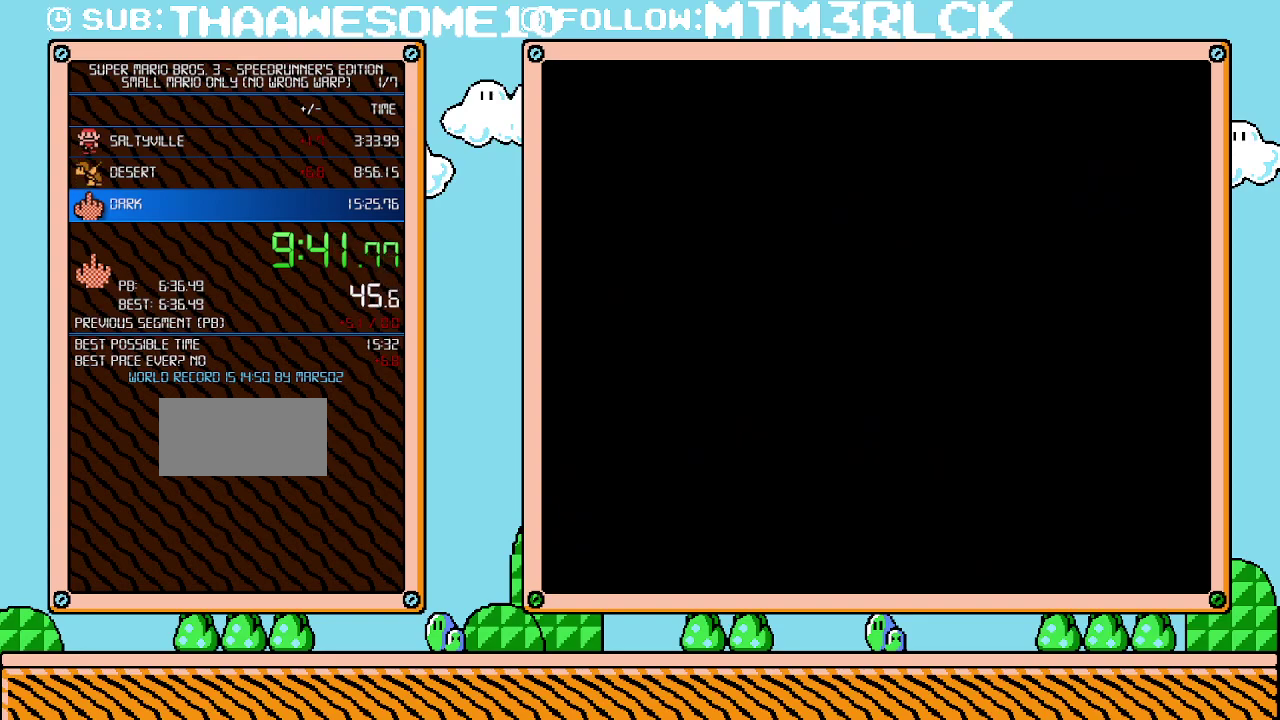
{"buttons": ["DPAD_RIGHT"], "events": []}
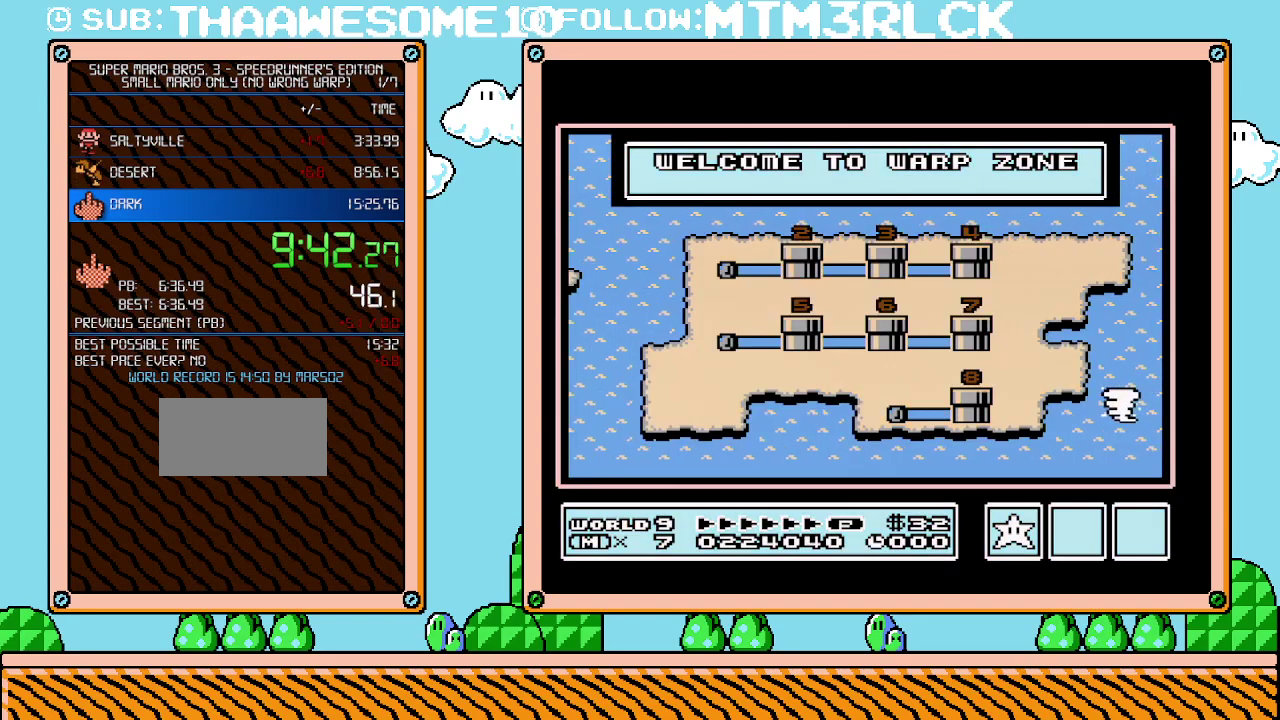
{"buttons": ["DPAD_RIGHT"], "events": []}
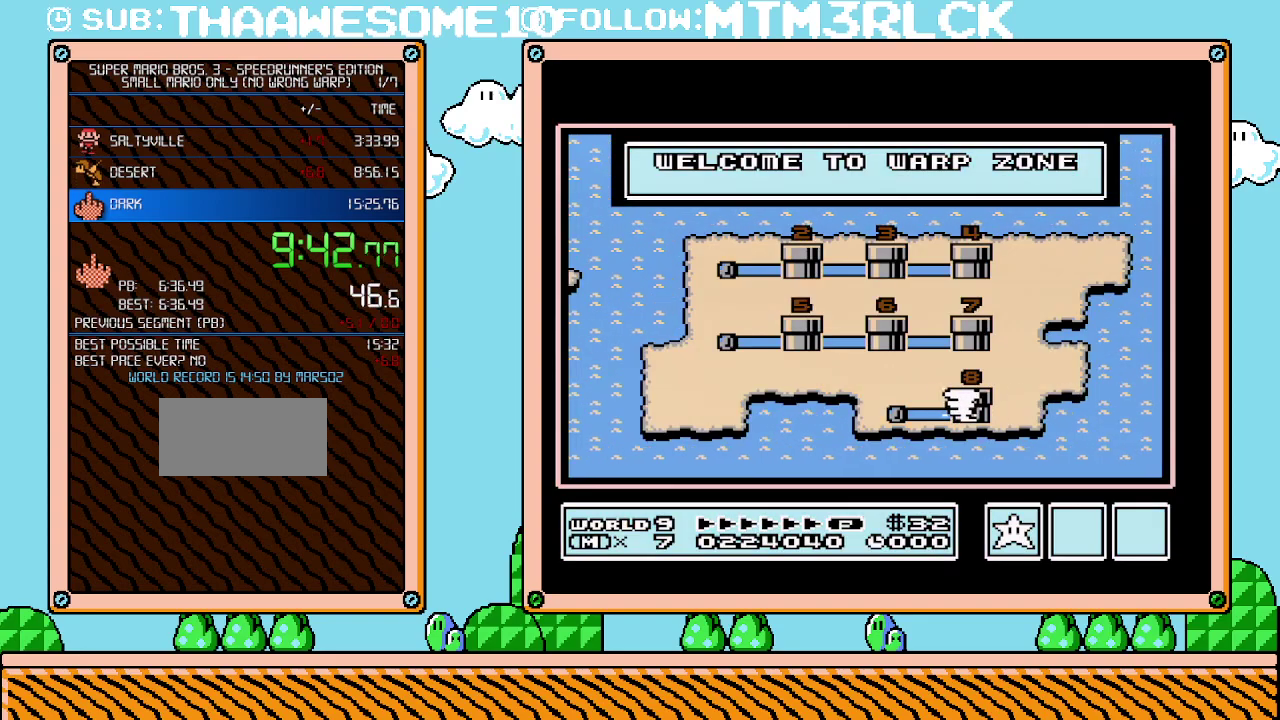
{"buttons": ["DPAD_RIGHT"], "events": []}
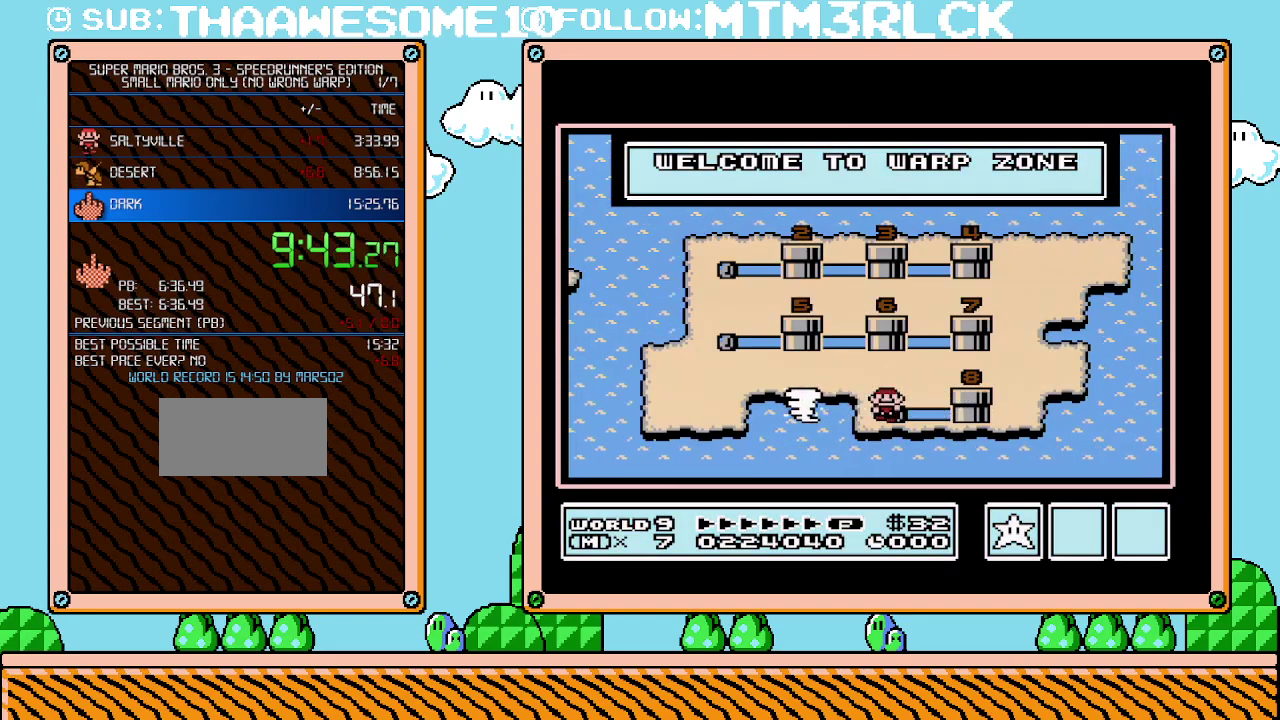
{"buttons": ["DPAD_RIGHT"], "events": []}
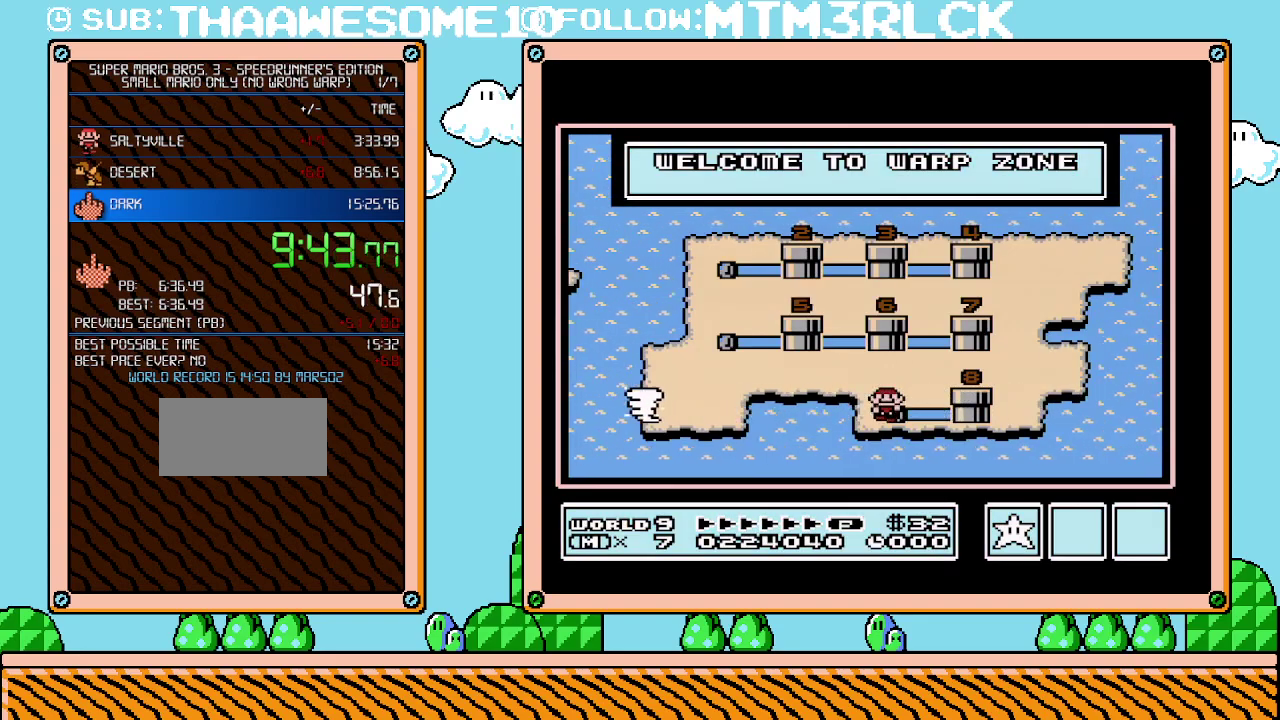
{"buttons": ["DPAD_RIGHT"], "events": []}
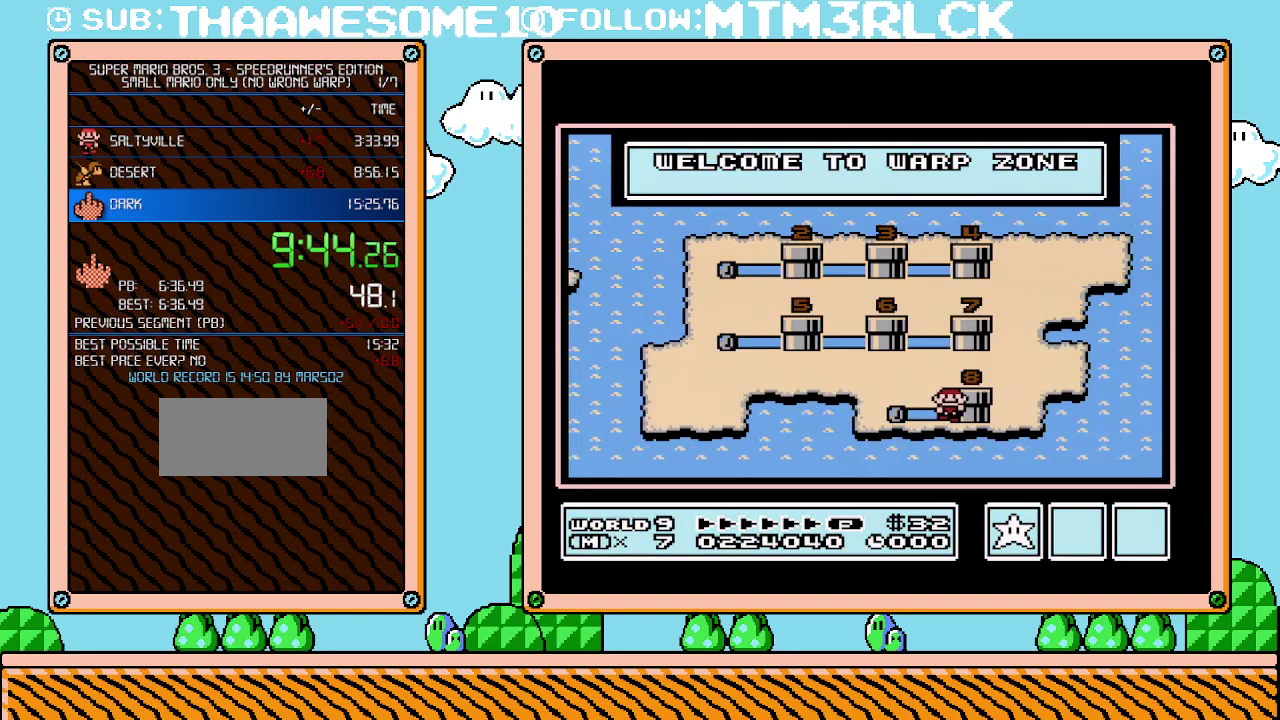
{"buttons": ["DPAD_RIGHT"], "events": []}
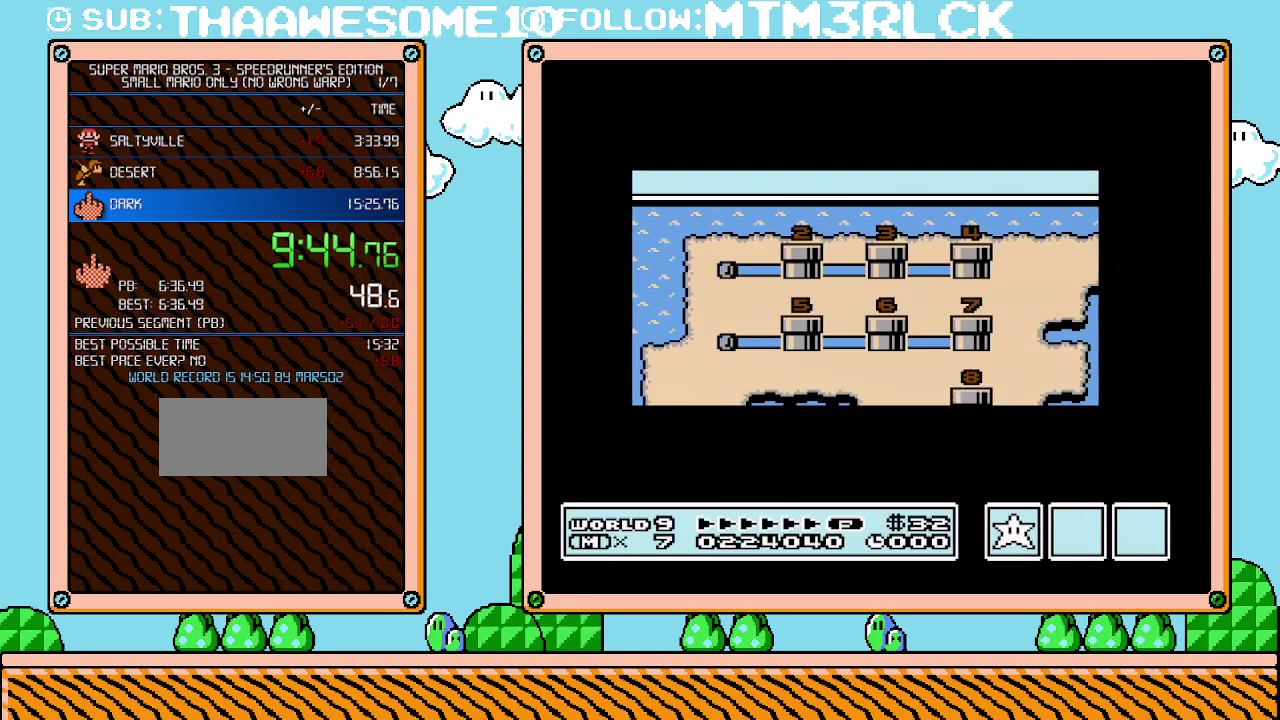
{"buttons": ["DPAD_RIGHT"], "events": []}
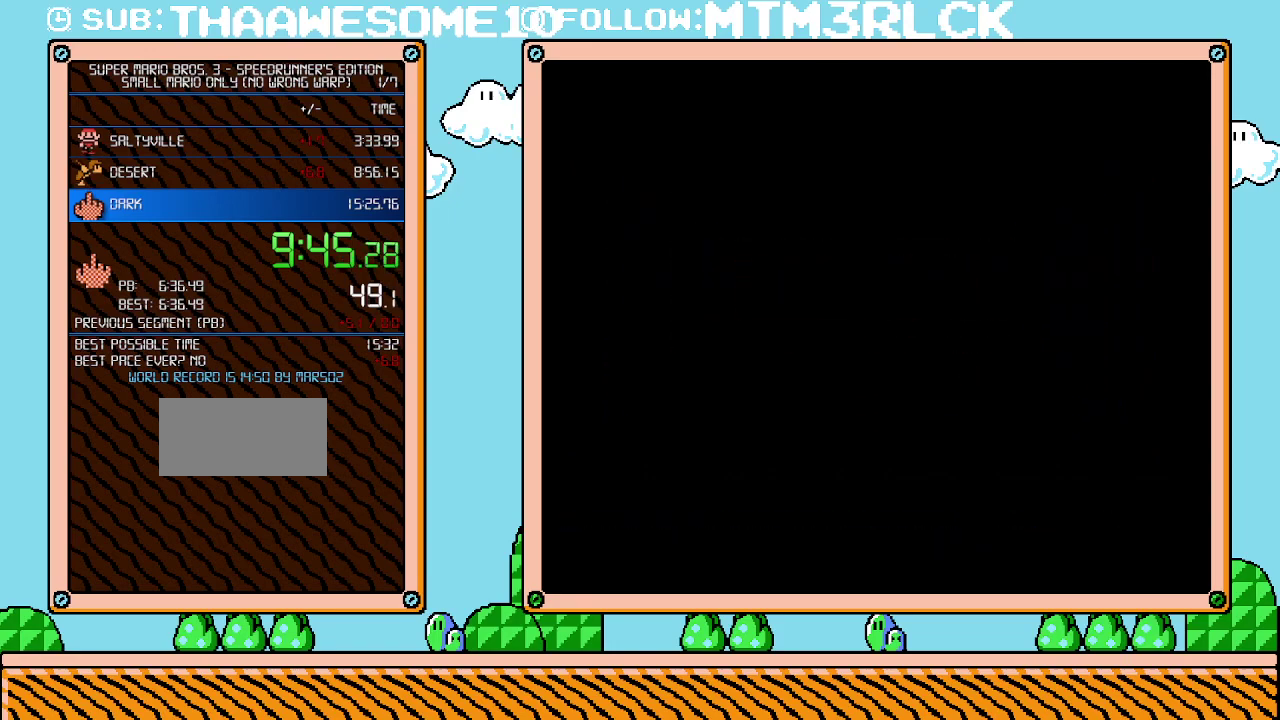
{"buttons": [], "events": [[267, "DPAD_RIGHT", "up"]]}
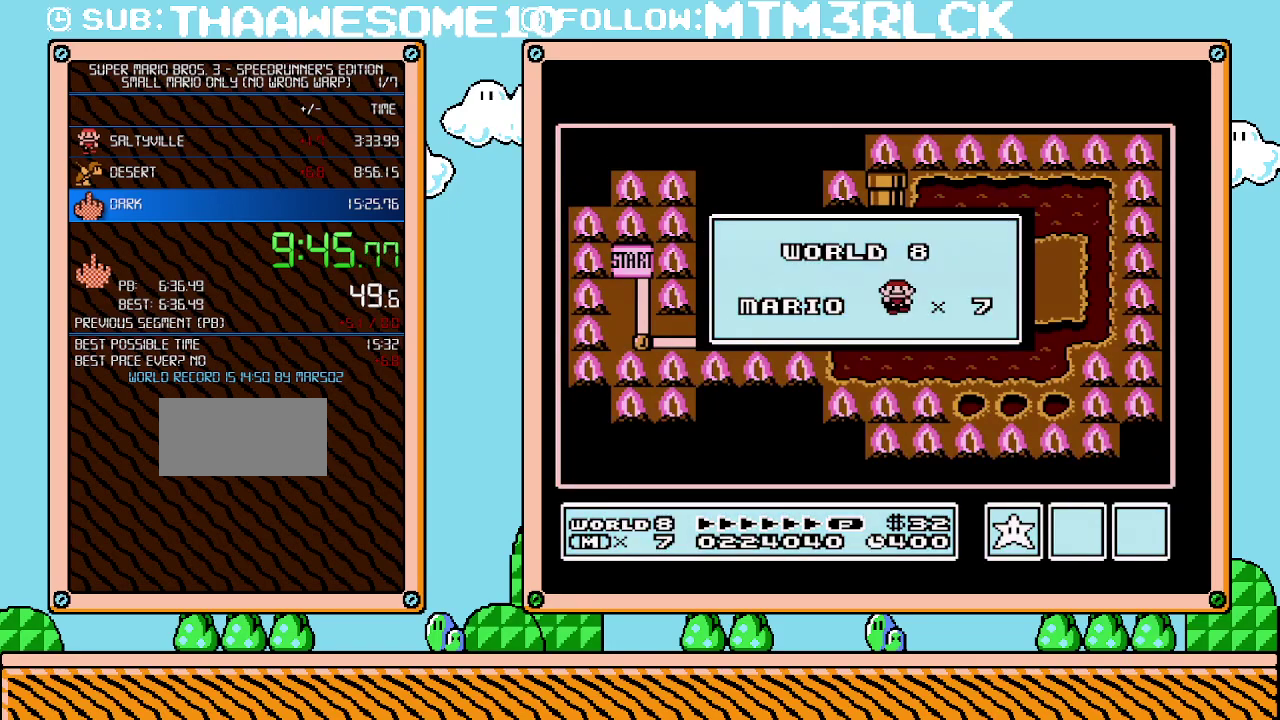
{"buttons": [], "events": []}
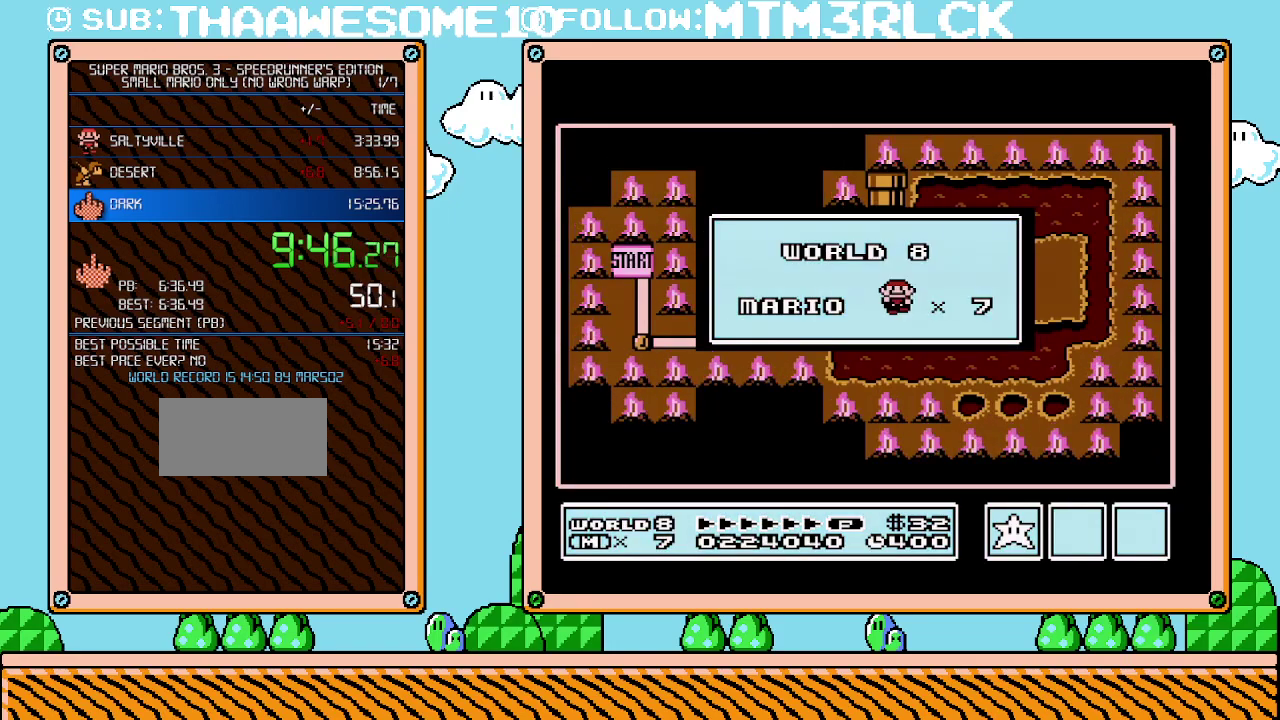
{"buttons": [], "events": []}
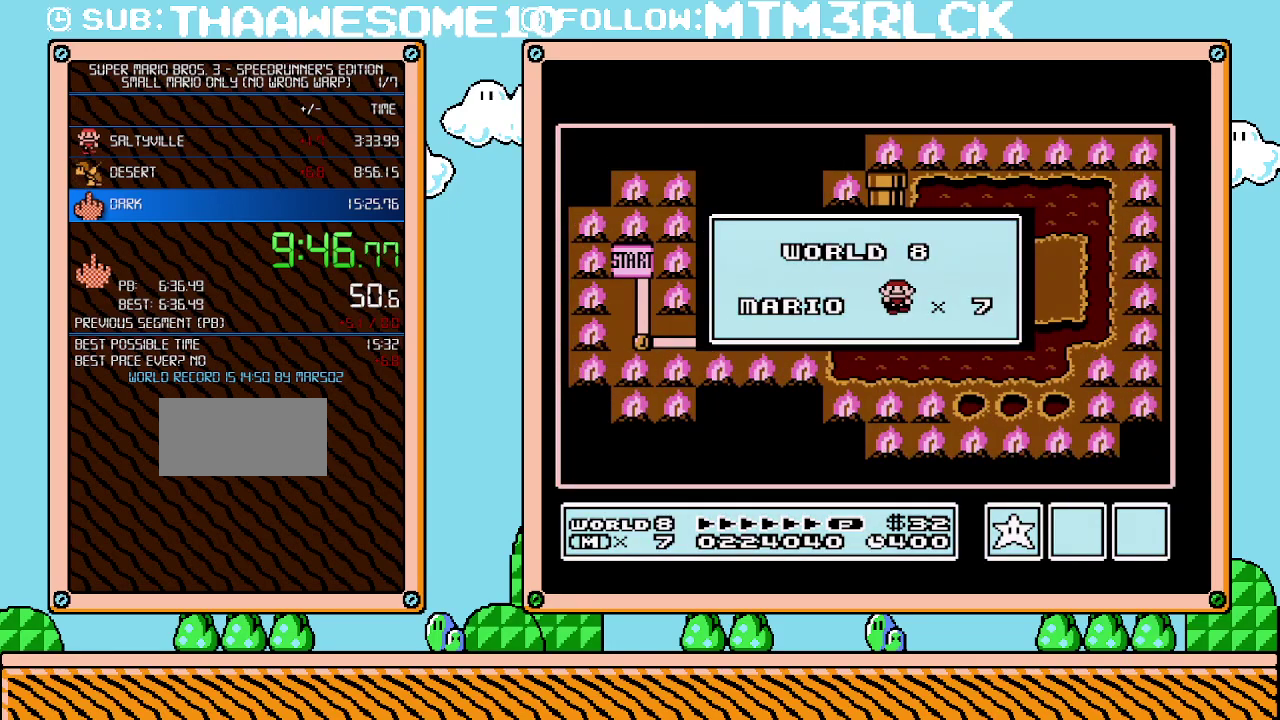
{"buttons": [], "events": []}
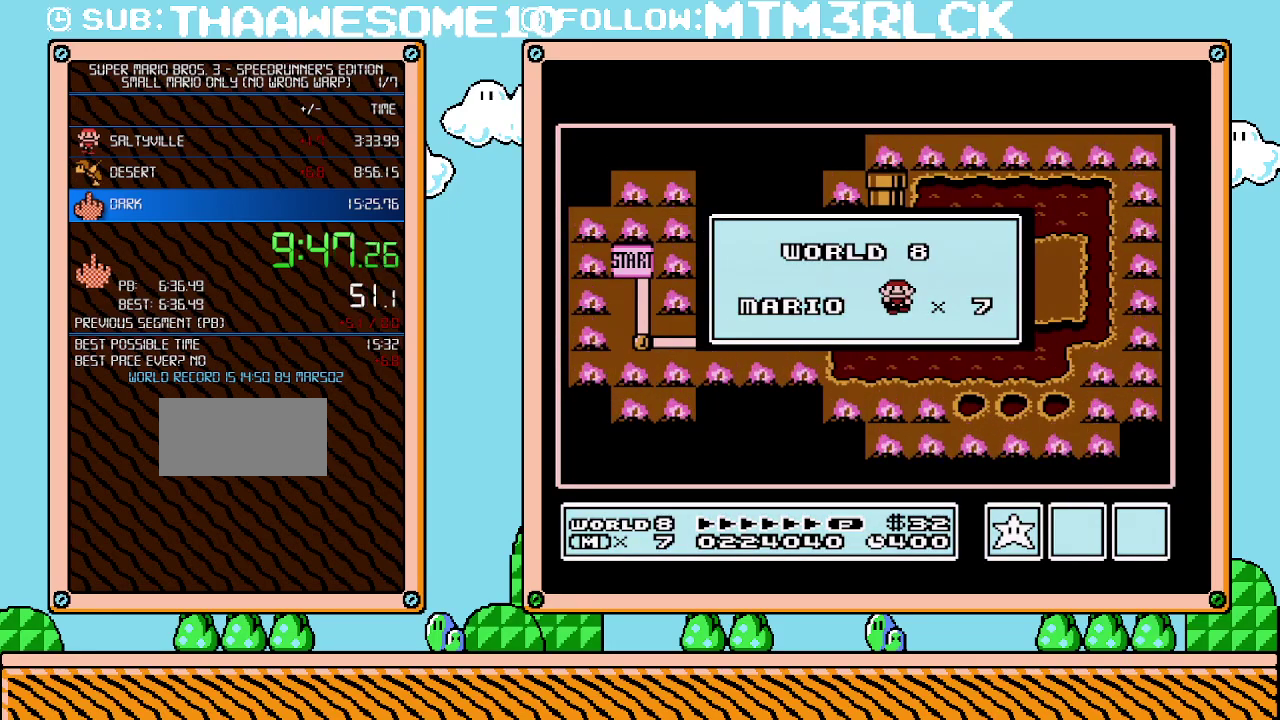
{"buttons": [], "events": []}
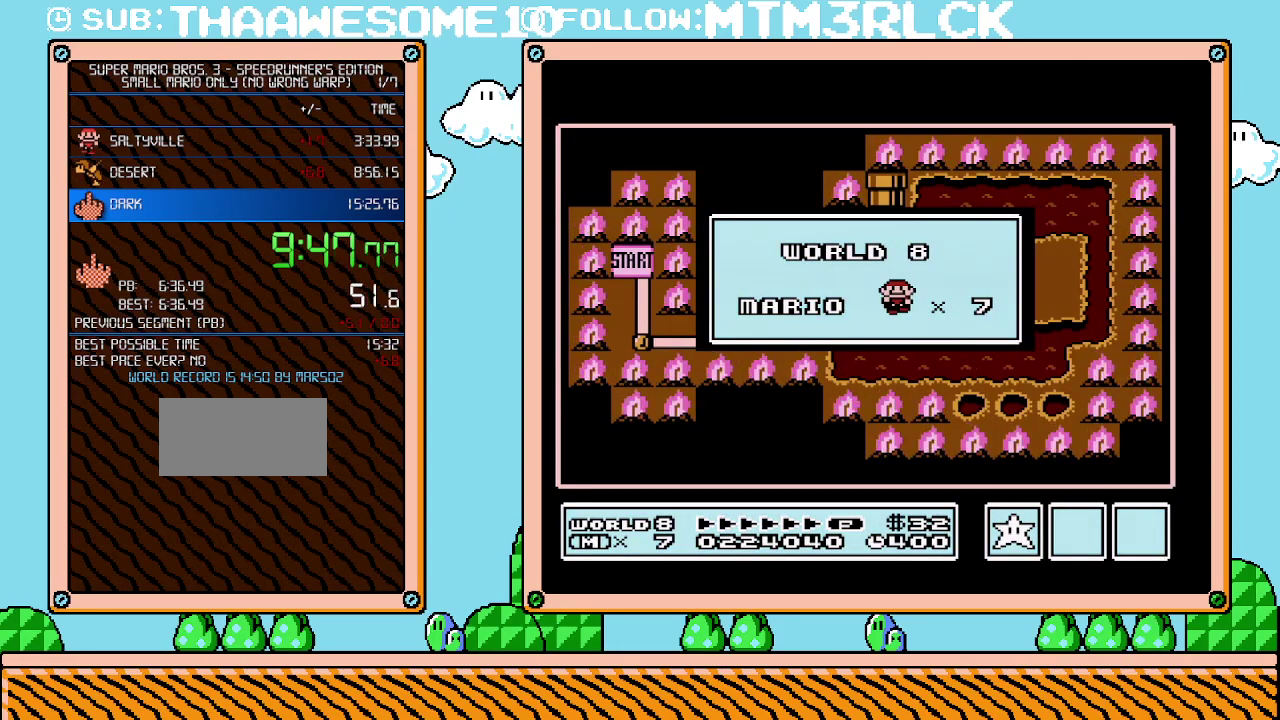
{"buttons": [], "events": []}
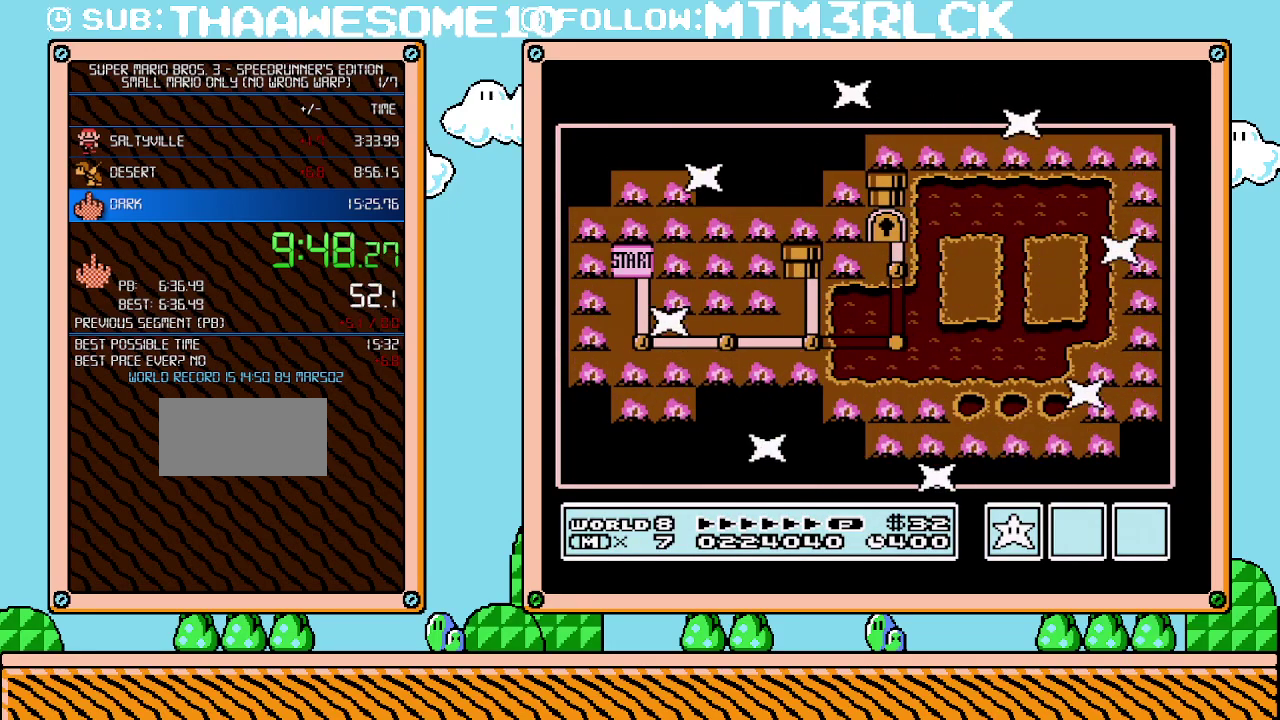
{"buttons": [], "events": []}
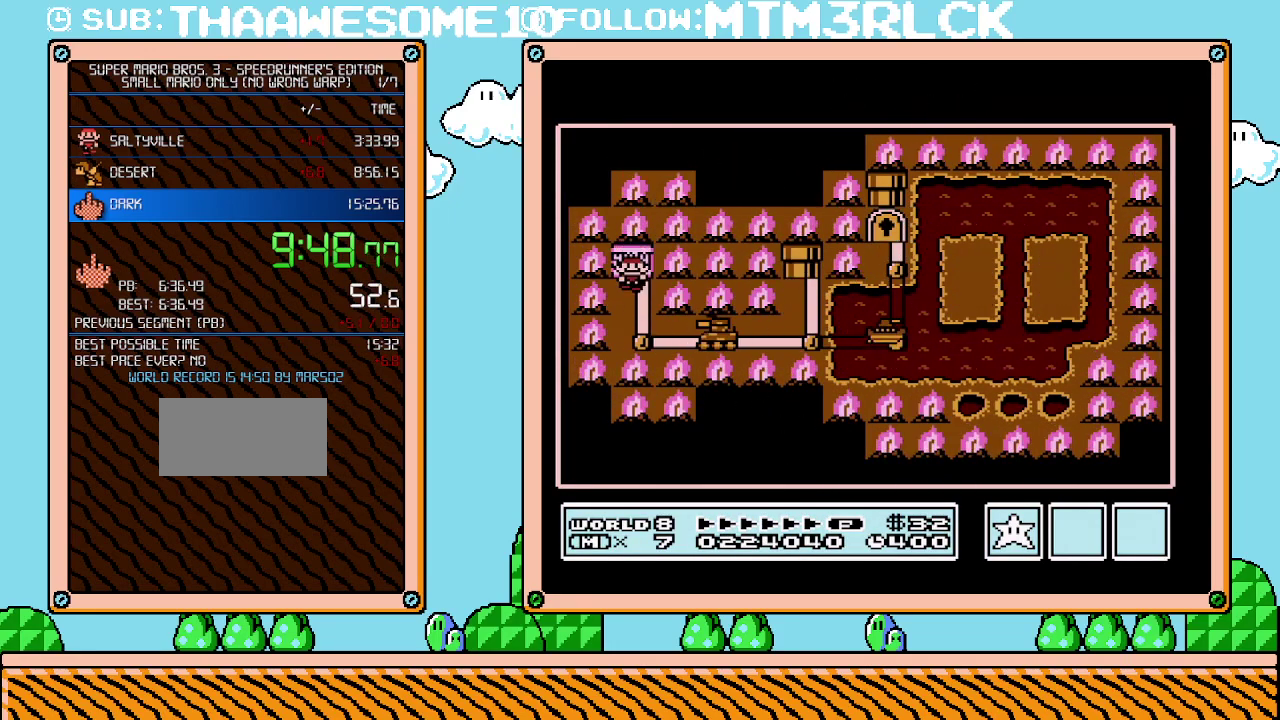
{"buttons": ["DPAD_RIGHT"], "events": [[33, "DPAD_DOWN", "down"], [167, "DPAD_DOWN", "up"], [317, "DPAD_RIGHT", "down"]]}
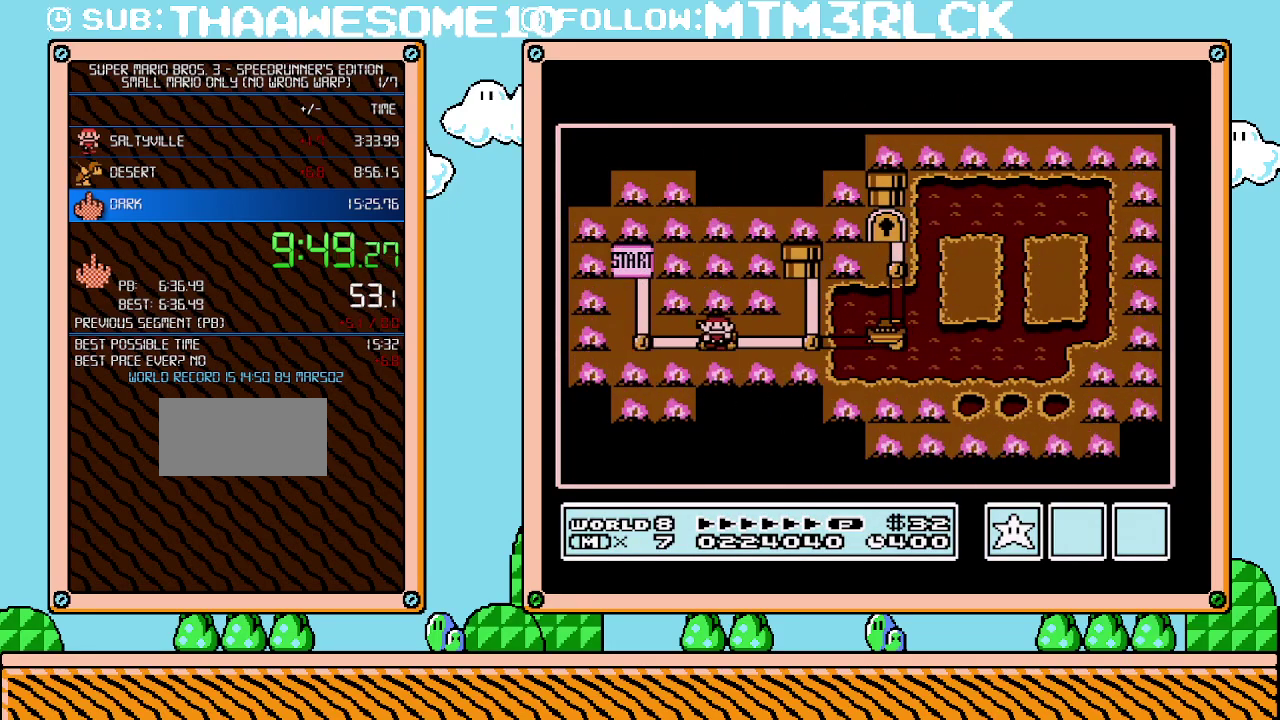
{"buttons": ["DPAD_RIGHT"], "events": []}
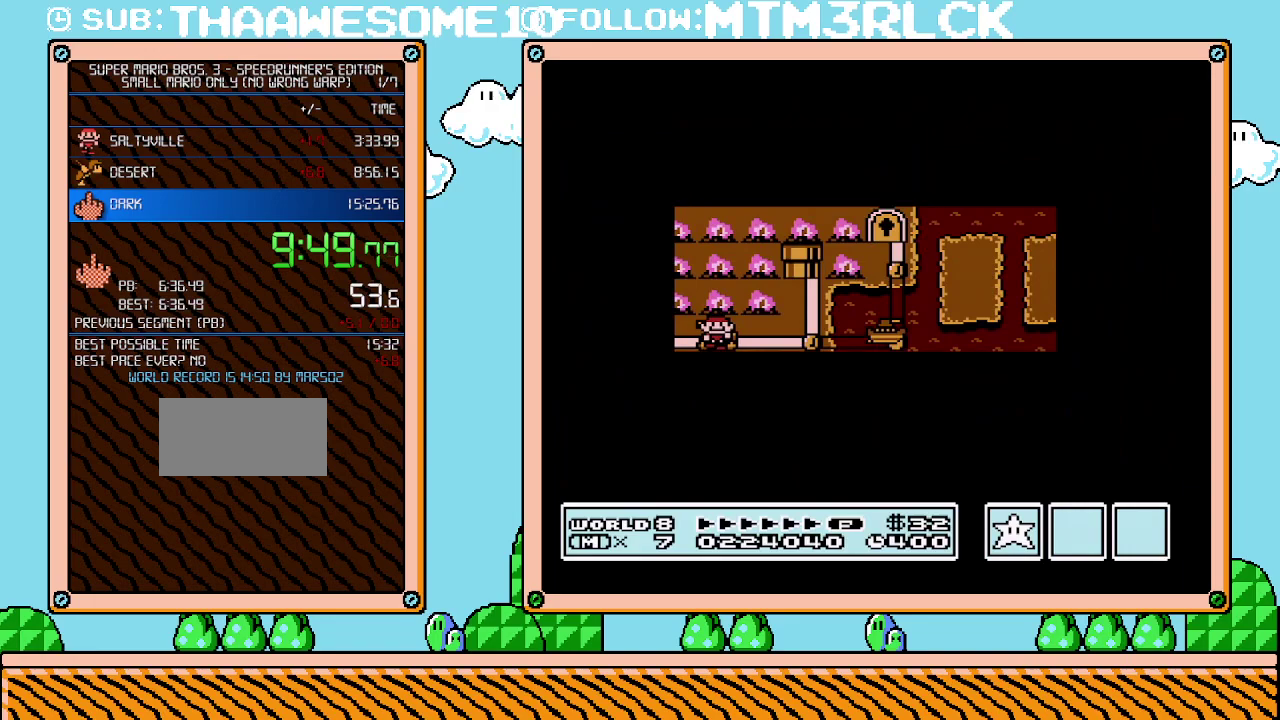
{"buttons": ["DPAD_RIGHT"], "events": []}
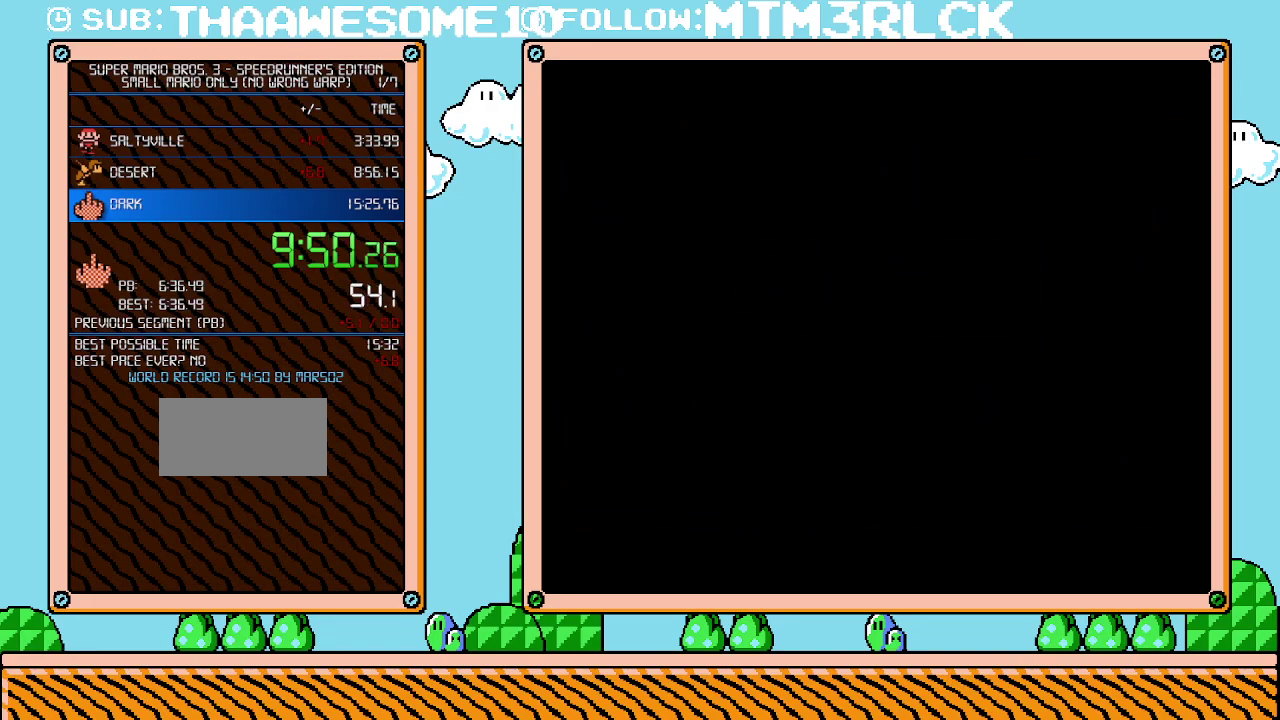
{"buttons": ["B", "DPAD_RIGHT"], "events": [[17, "DPAD_RIGHT", "up"], [100, "B", "down"], [100, "DPAD_RIGHT", "down"]]}
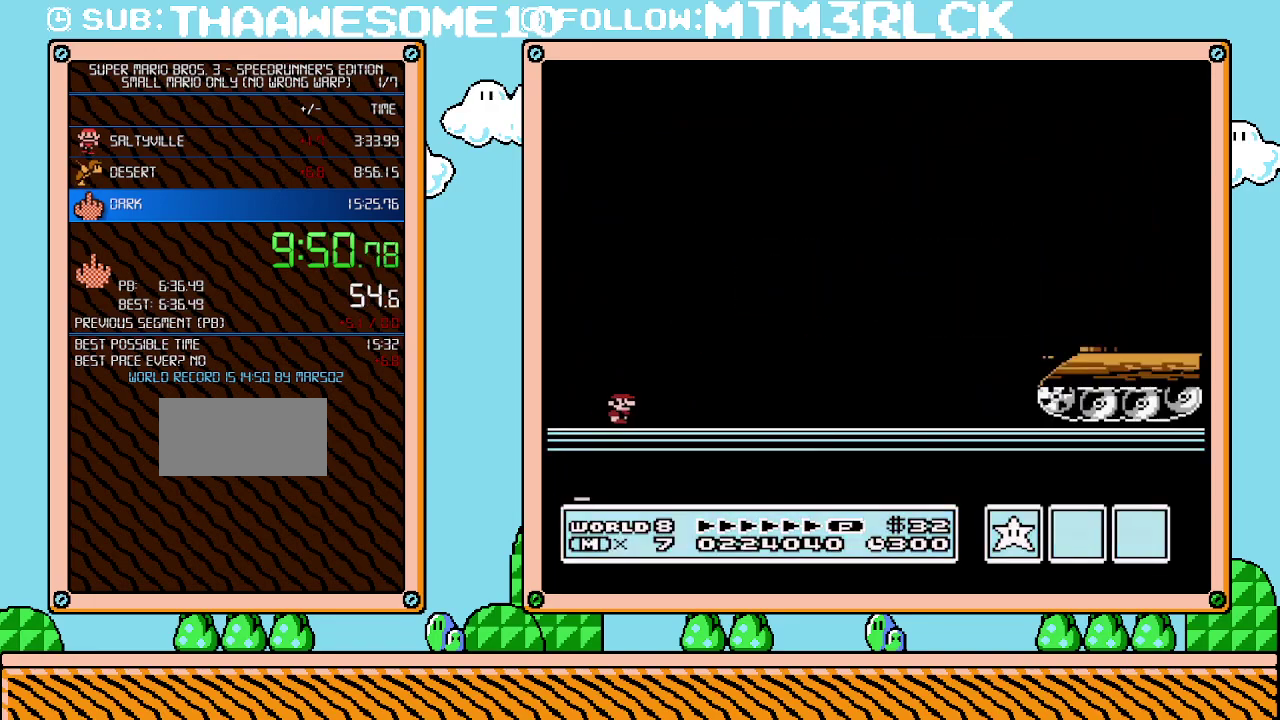
{"buttons": ["B", "DPAD_RIGHT"], "events": []}
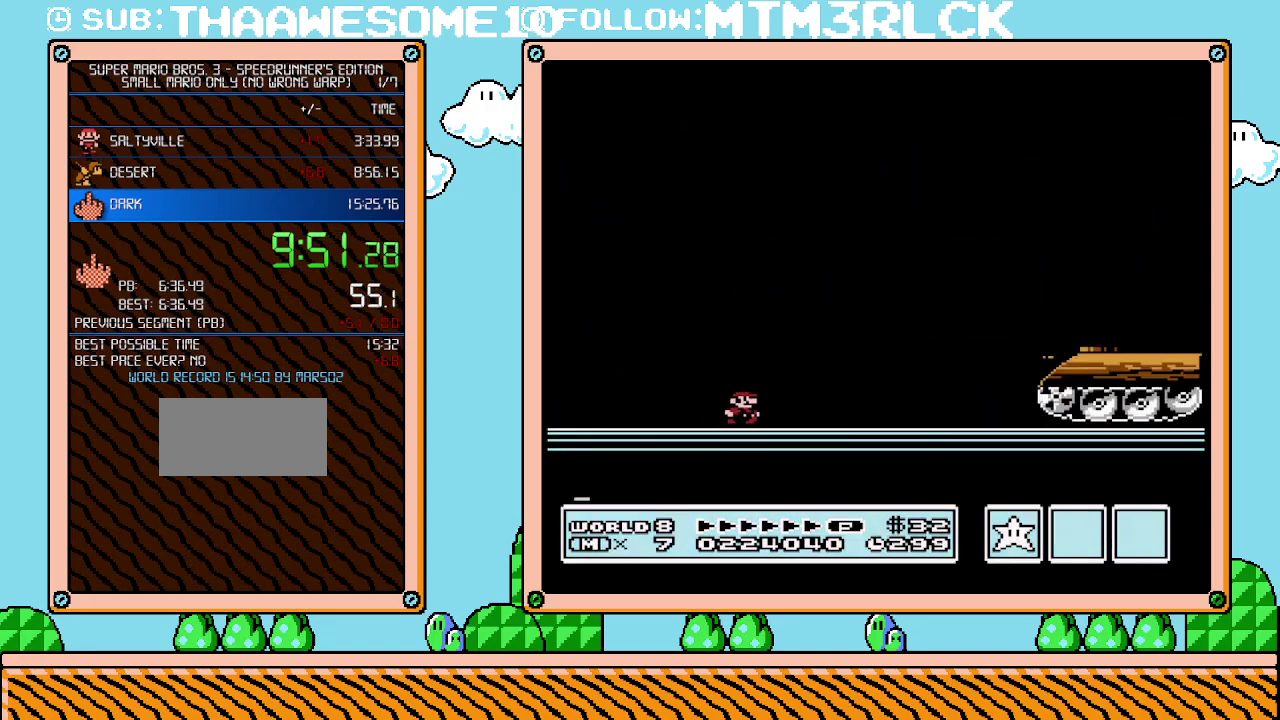
{"buttons": ["A", "B", "DPAD_RIGHT"], "events": [[417, "A", "down"]]}
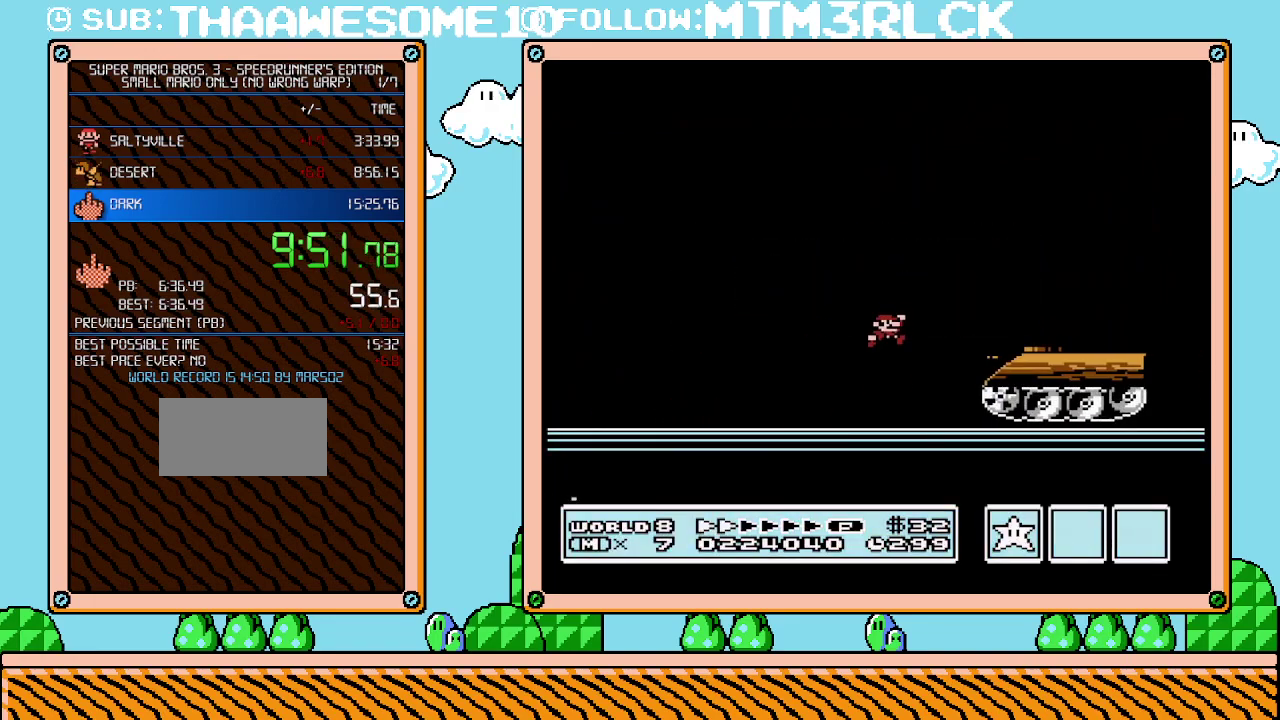
{"buttons": ["B", "DPAD_RIGHT"], "events": [[133, "A", "up"]]}